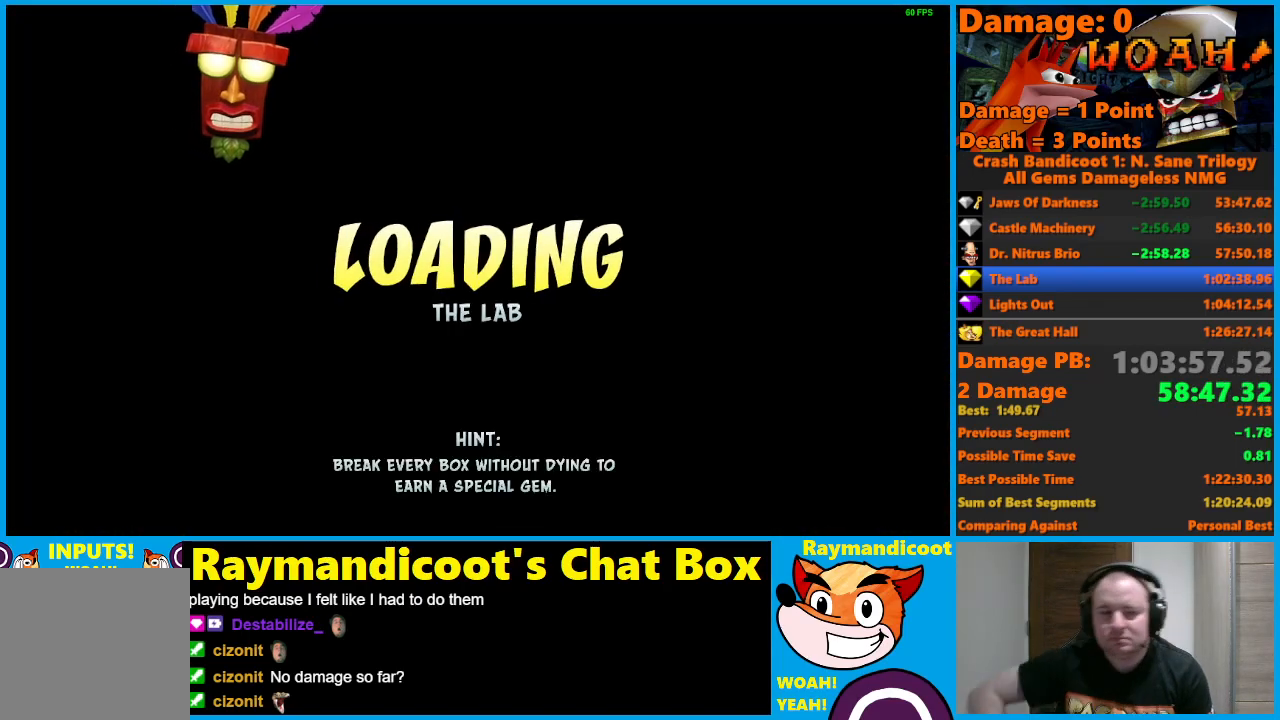
Gameplay with a controller (Xbox layout); each line is a JSON object with the inputs held at the frame after it. "events" lists button and stick changes between this image and that frame as [ms after this image, input, new state], when the widget could be followed in between.
{"buttons": ["Y"], "left_stick": "center", "right_stick": "center", "events": [[500, "Y", "down"]]}
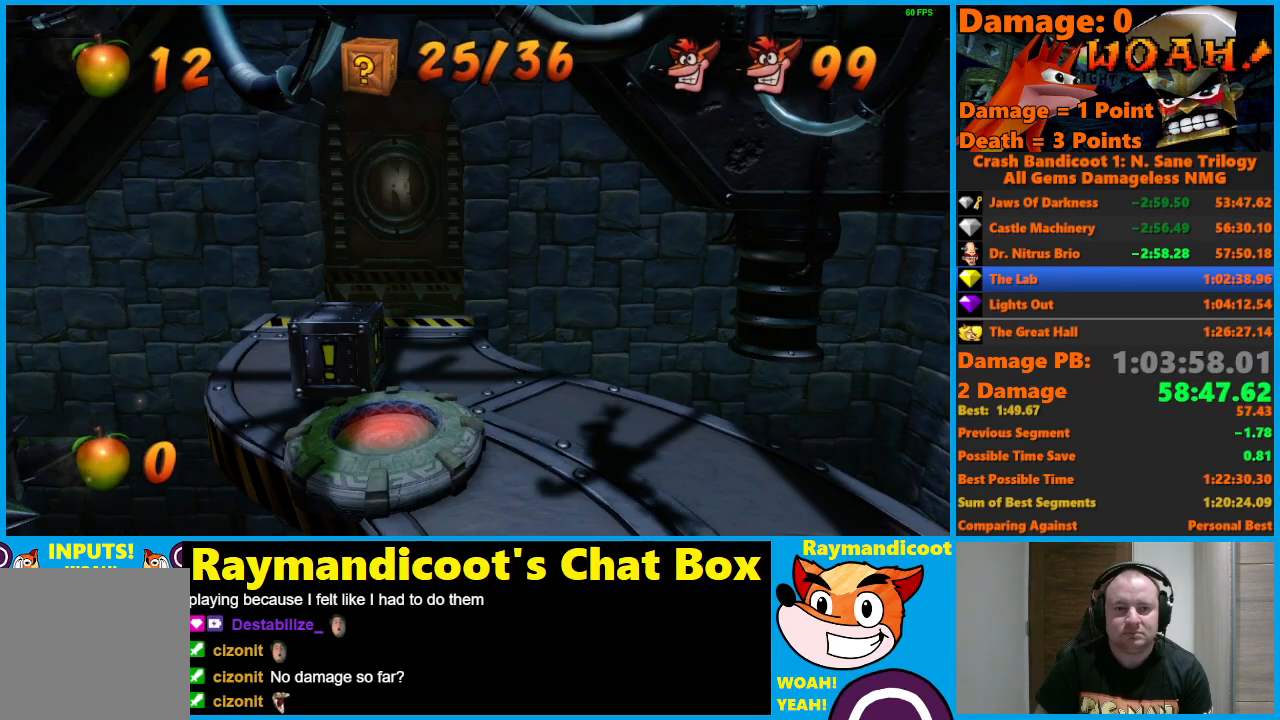
{"buttons": [], "left_stick": "up-left", "right_stick": "center", "events": [[83, "left_stick", "up-left"], [100, "Y", "up"]]}
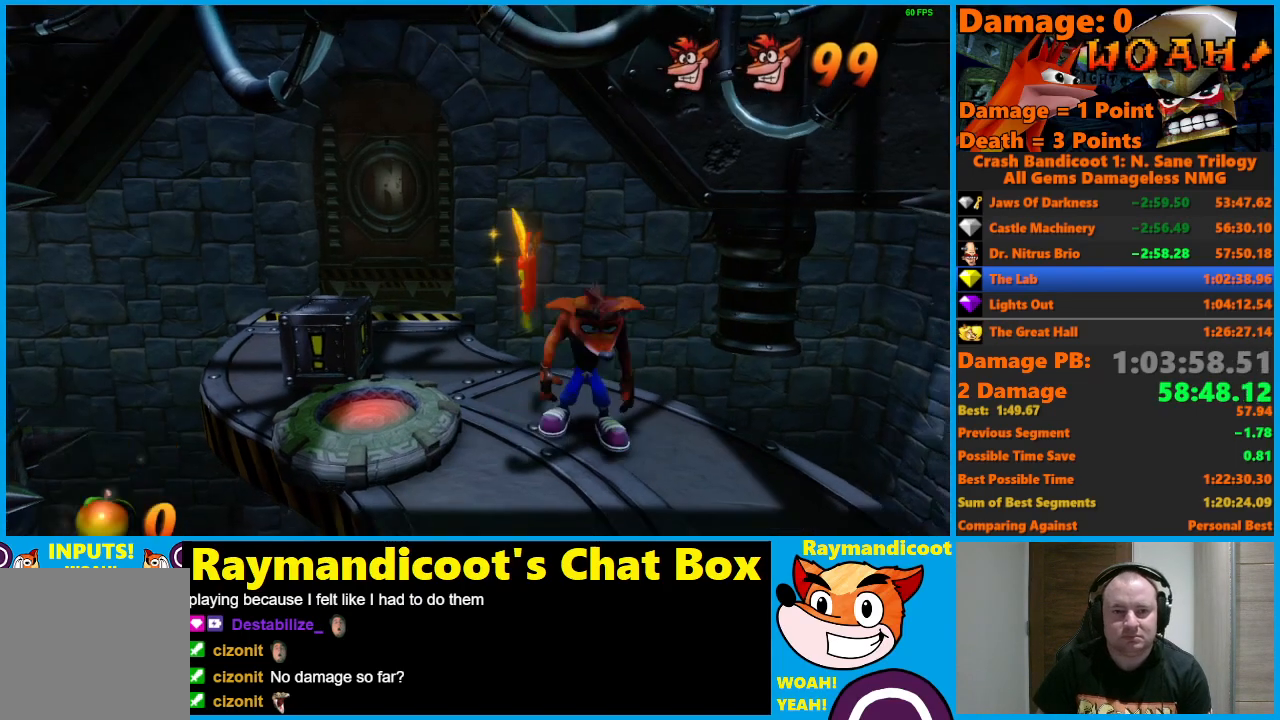
{"buttons": ["X"], "left_stick": "up-left", "right_stick": "center", "events": [[483, "X", "down"]]}
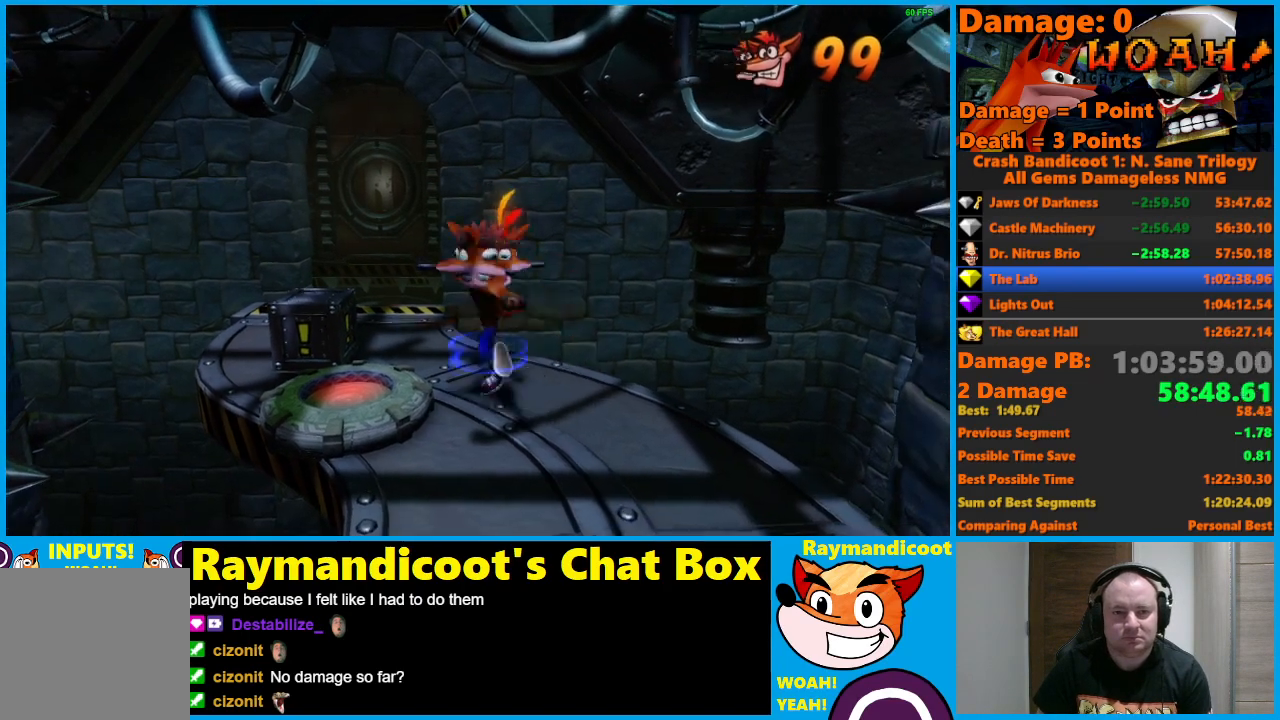
{"buttons": [], "left_stick": "up-left", "right_stick": "center", "events": [[83, "X", "up"], [150, "X", "down"], [250, "X", "up"]]}